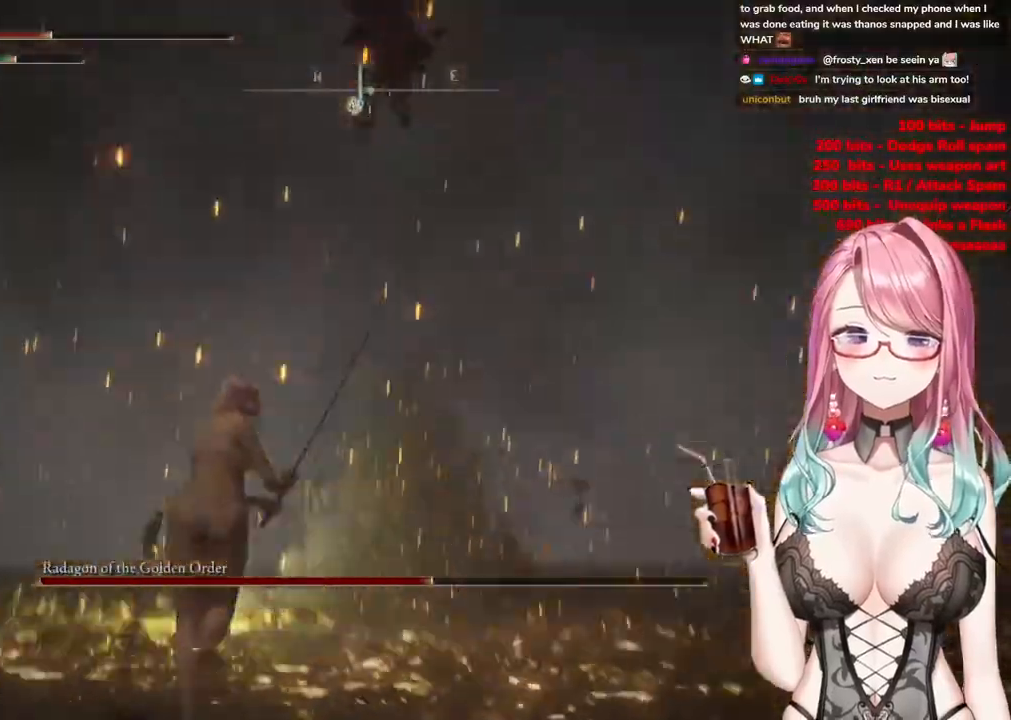
Gameplay with a controller (PlayStation layout); each line is a JSON object with the inputs held at the frame after it. "events" lists button and stick changes between this image and that frame as [ms after this image, input, new state], when the widget could be followed in between.
{"buttons": [], "left_stick": "down", "right_stick": "center", "events": [[317, "left_stick", "down"]]}
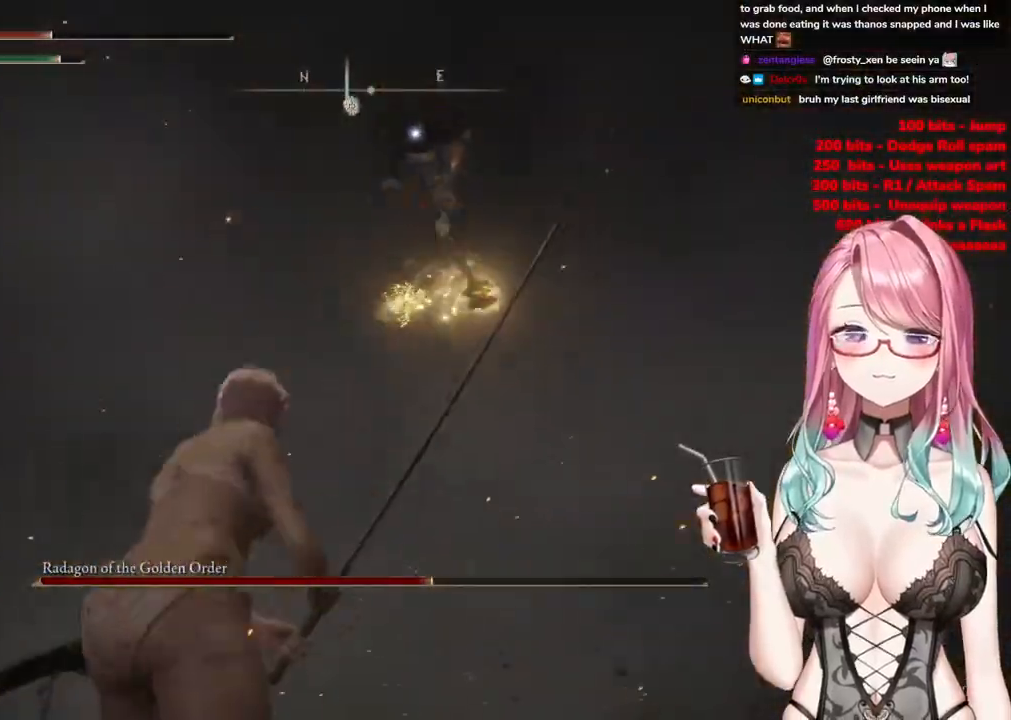
{"buttons": [], "left_stick": "left", "right_stick": "center", "events": [[133, "left_stick", "down-left"], [417, "left_stick", "left"]]}
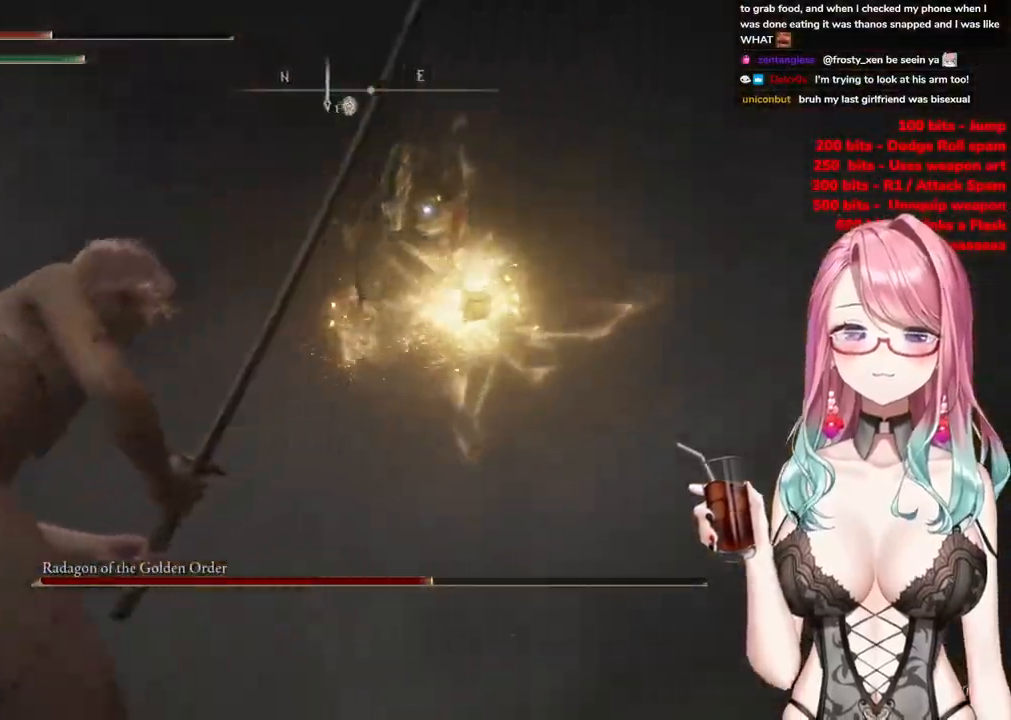
{"buttons": [], "left_stick": "up-left", "right_stick": "center", "events": [[17, "left_stick", "up-left"]]}
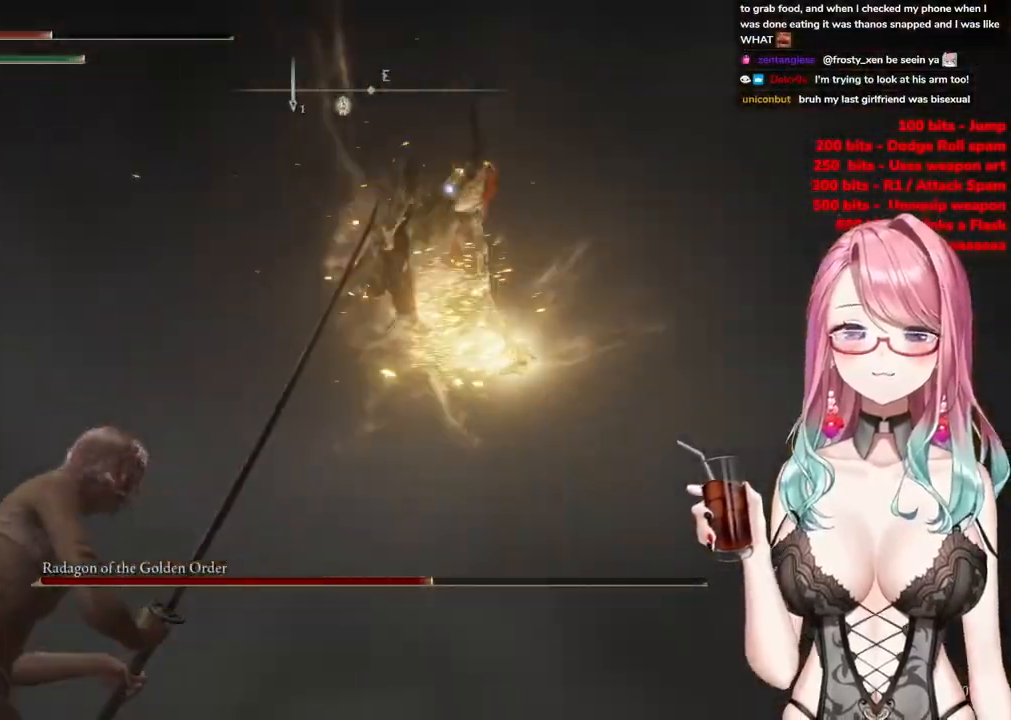
{"buttons": [], "left_stick": "up-left", "right_stick": "center", "events": [[250, "CIRCLE", "down"], [333, "CIRCLE", "up"]]}
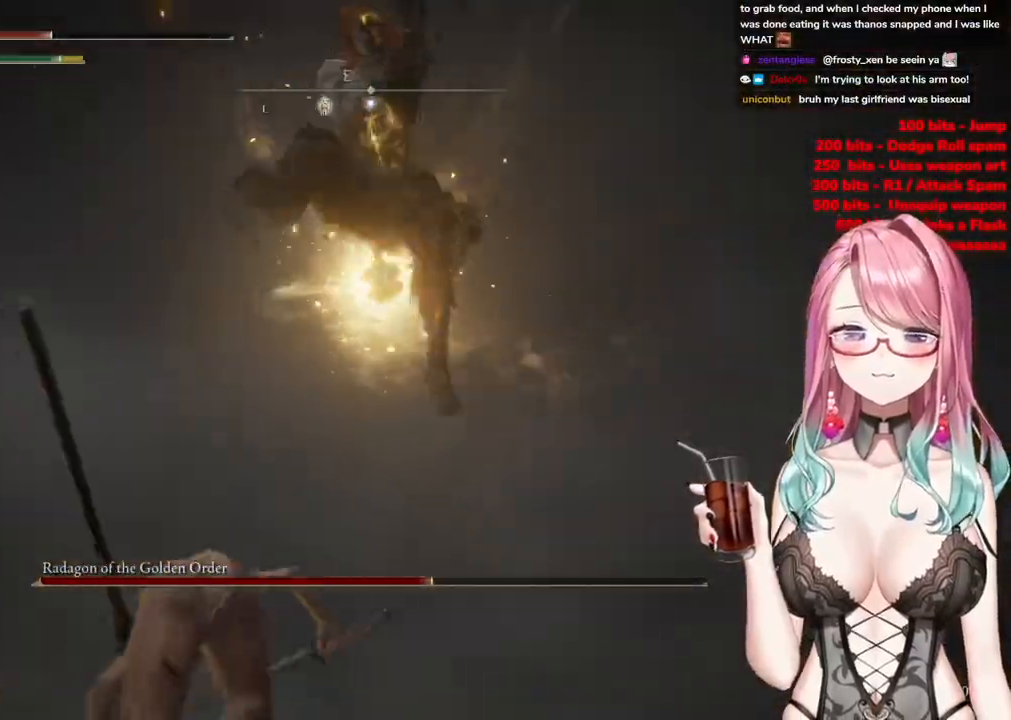
{"buttons": [], "left_stick": "up-left", "right_stick": "center", "events": [[351, "CIRCLE", "down"], [451, "CIRCLE", "up"]]}
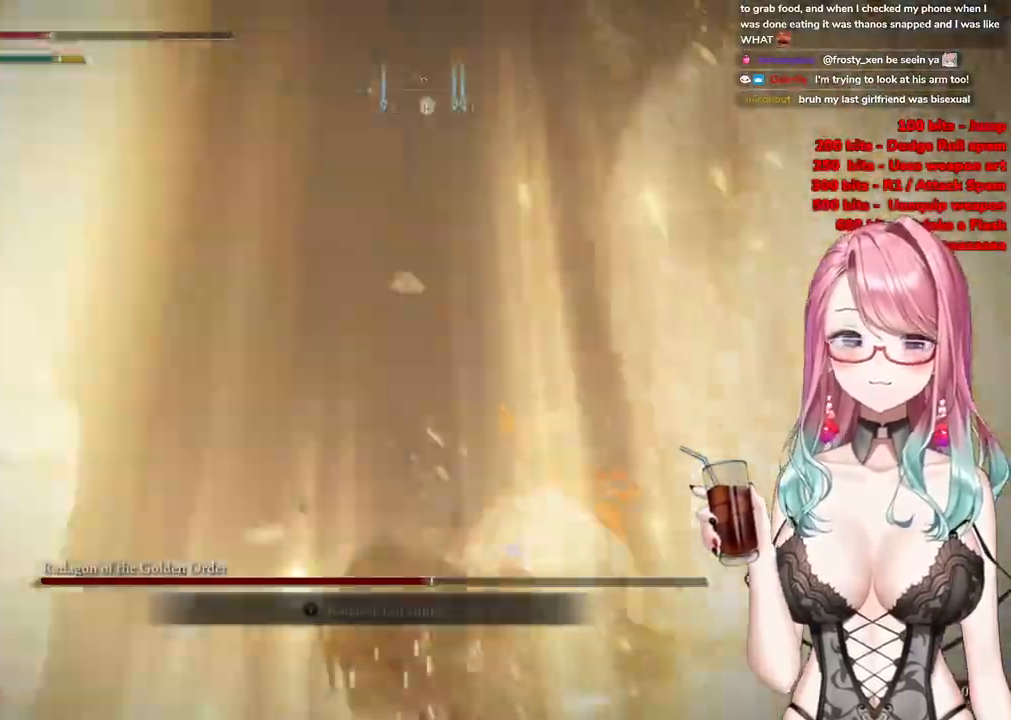
{"buttons": [], "left_stick": "up-left", "right_stick": "center", "events": [[17, "CIRCLE", "down"], [100, "CIRCLE", "up"], [150, "CIRCLE", "down"], [250, "CIRCLE", "up"]]}
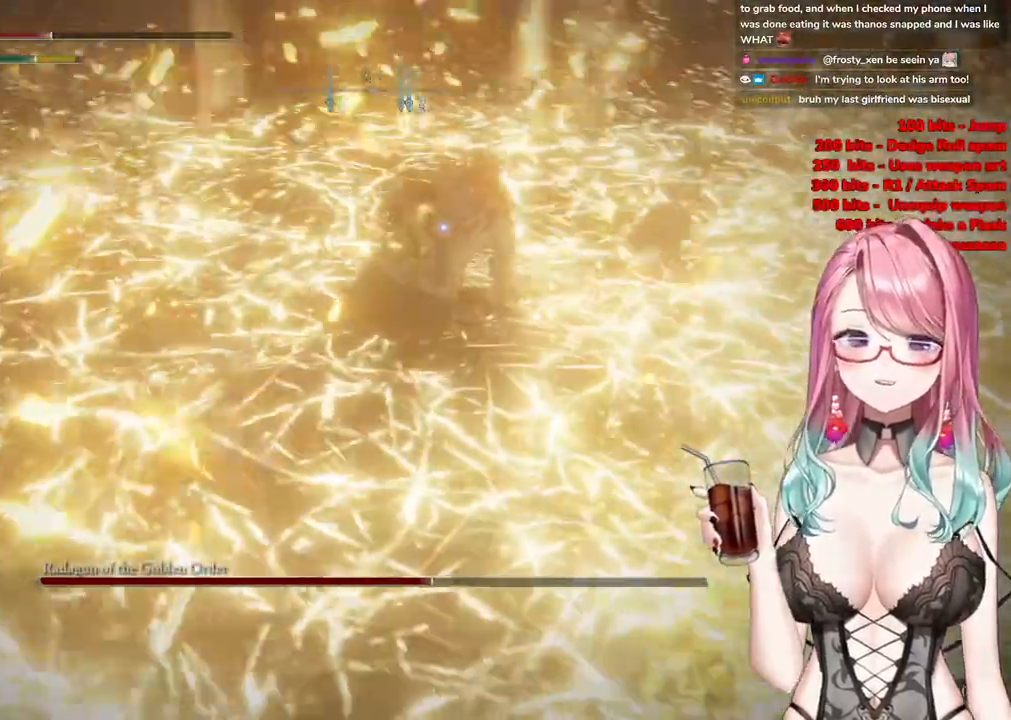
{"buttons": ["CROSS"], "left_stick": "up", "right_stick": "center", "events": [[184, "left_stick", "up"], [418, "CROSS", "down"]]}
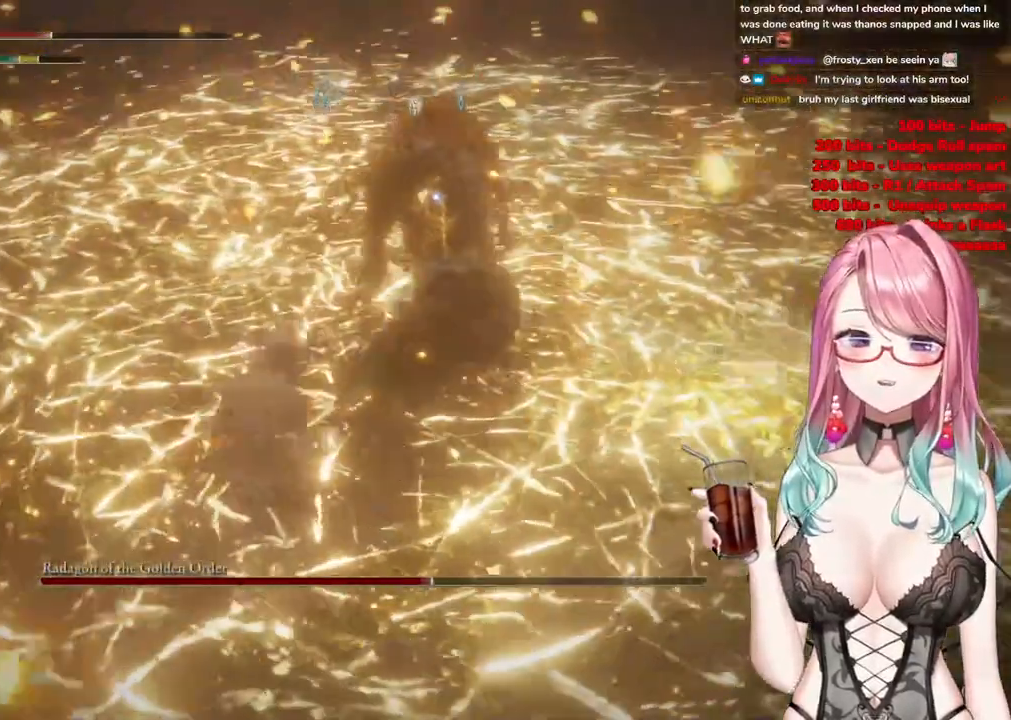
{"buttons": [], "left_stick": "down-right", "right_stick": "center", "events": [[33, "CROSS", "up"], [100, "left_stick", "up-right"], [117, "R2", "down"], [200, "R1", "down"], [267, "R1", "up"], [267, "R2", "up"], [334, "left_stick", "down-right"]]}
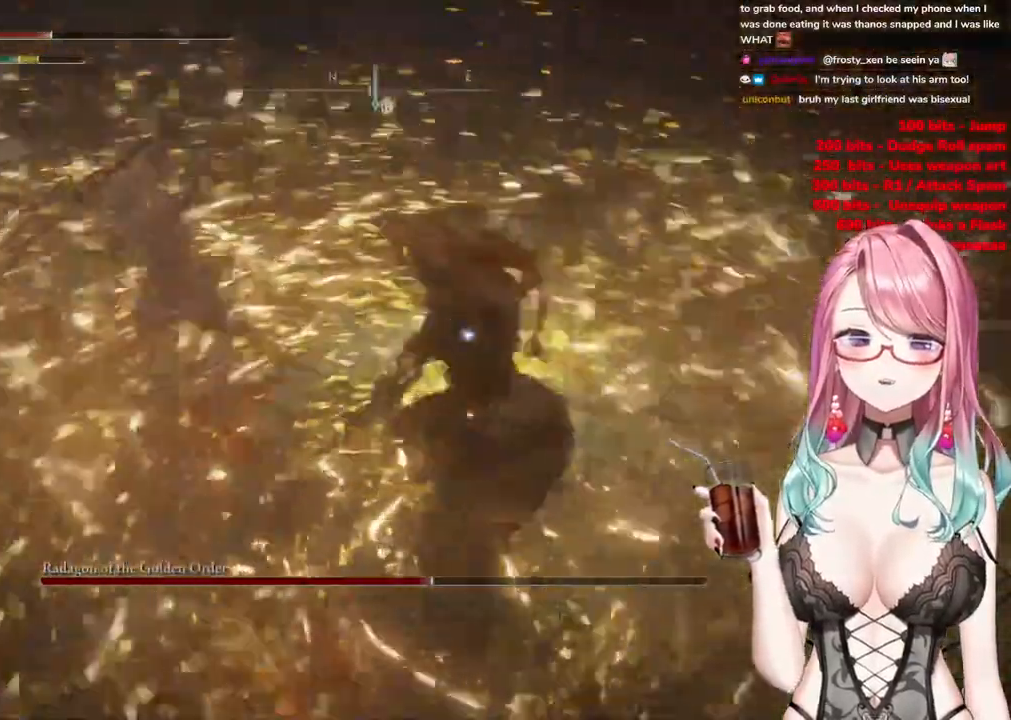
{"buttons": [], "left_stick": "center", "right_stick": "center", "events": [[484, "left_stick", "center"]]}
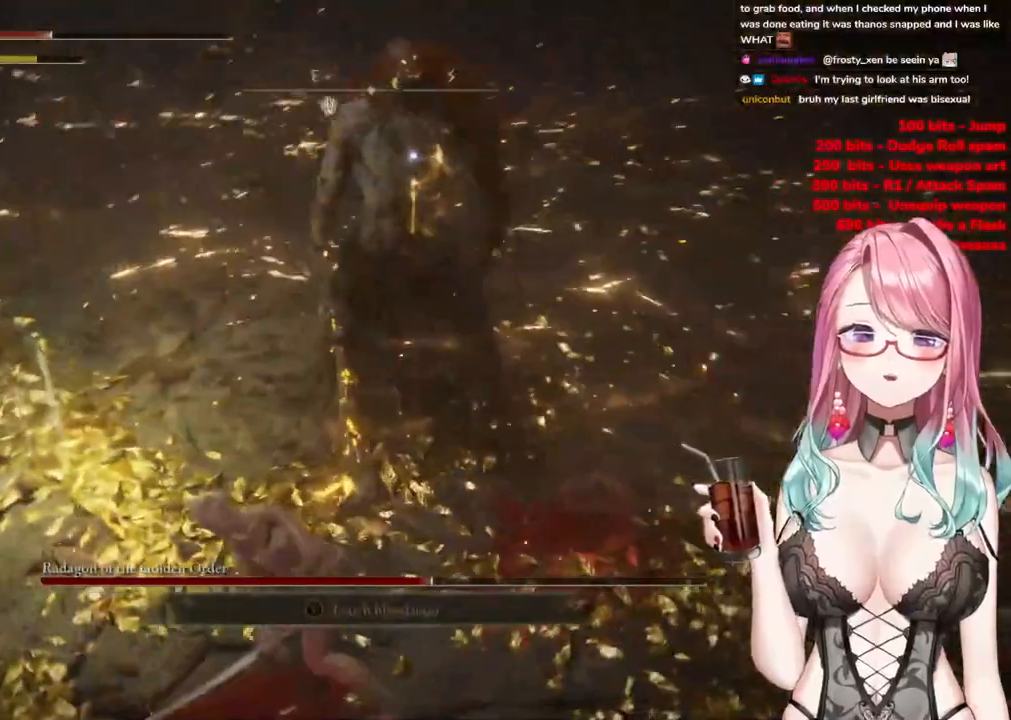
{"buttons": [], "left_stick": "left", "right_stick": "center", "events": [[83, "left_stick", "left"]]}
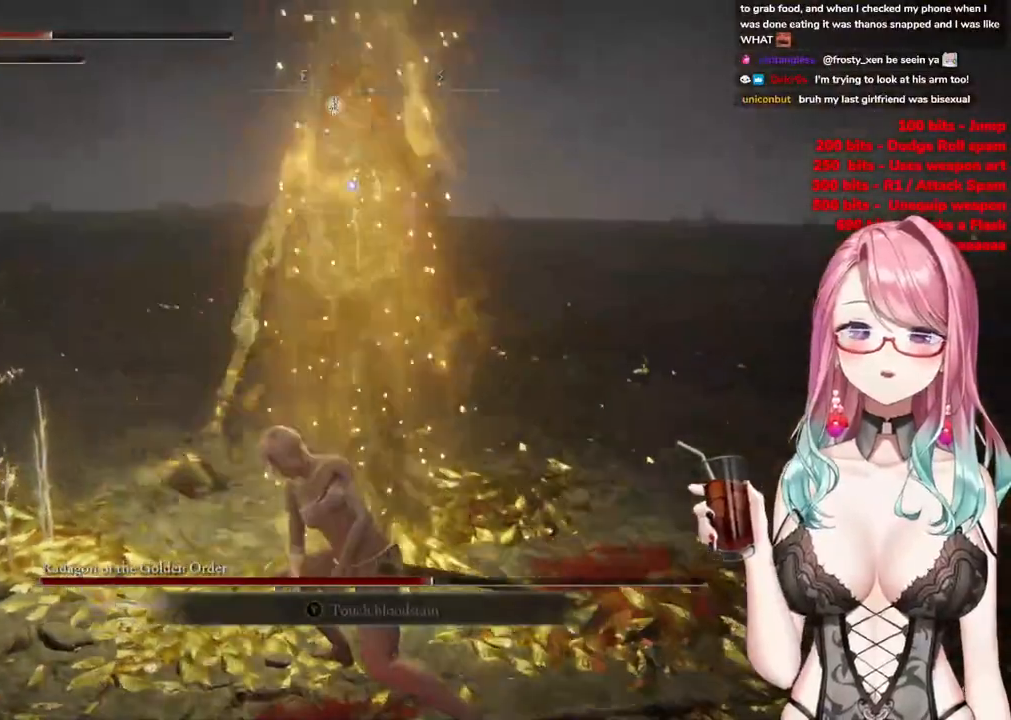
{"buttons": [], "left_stick": "left", "right_stick": "center", "events": []}
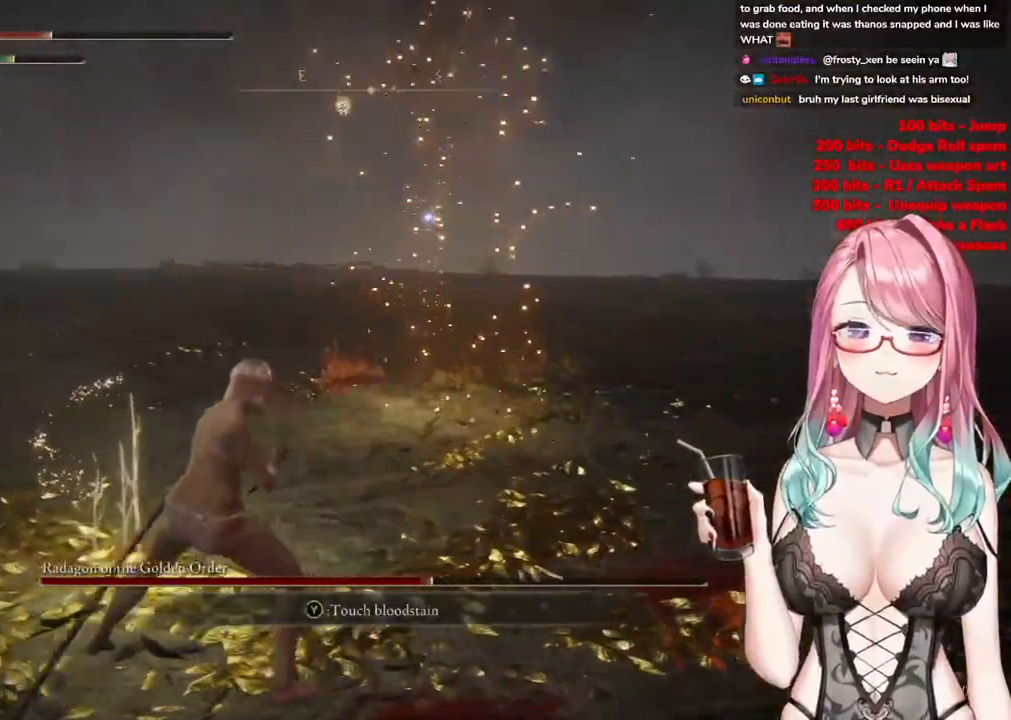
{"buttons": [], "left_stick": "down-left", "right_stick": "center", "events": [[217, "CIRCLE", "down"], [334, "CIRCLE", "up"], [334, "left_stick", "down-left"]]}
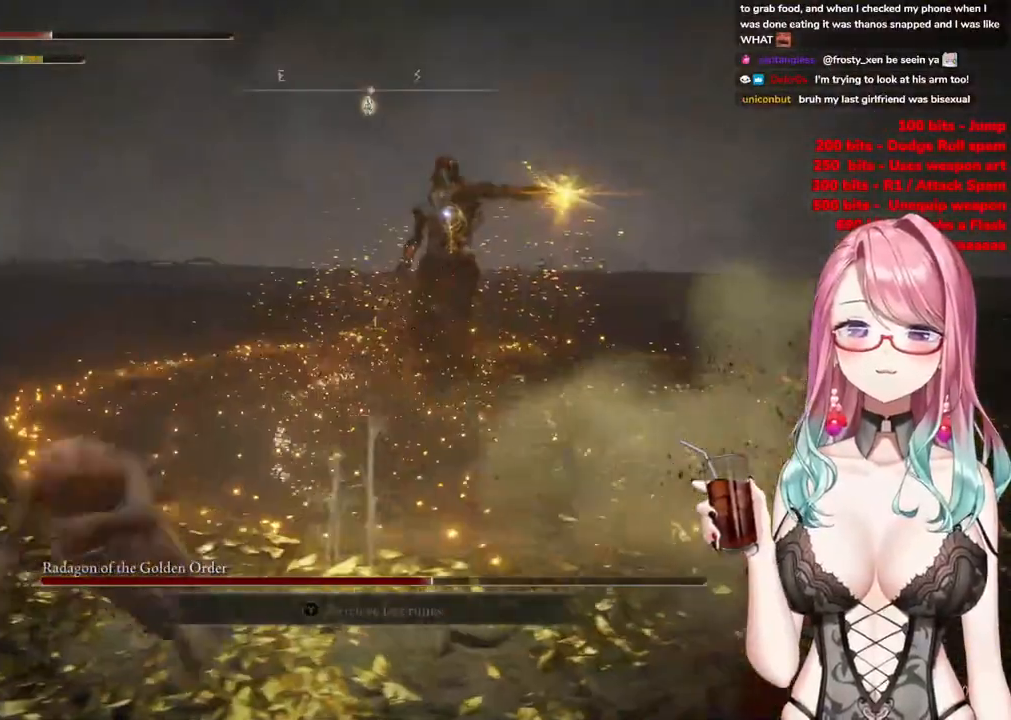
{"buttons": [], "left_stick": "down-left", "right_stick": "center", "events": [[384, "CIRCLE", "down"], [484, "CIRCLE", "up"]]}
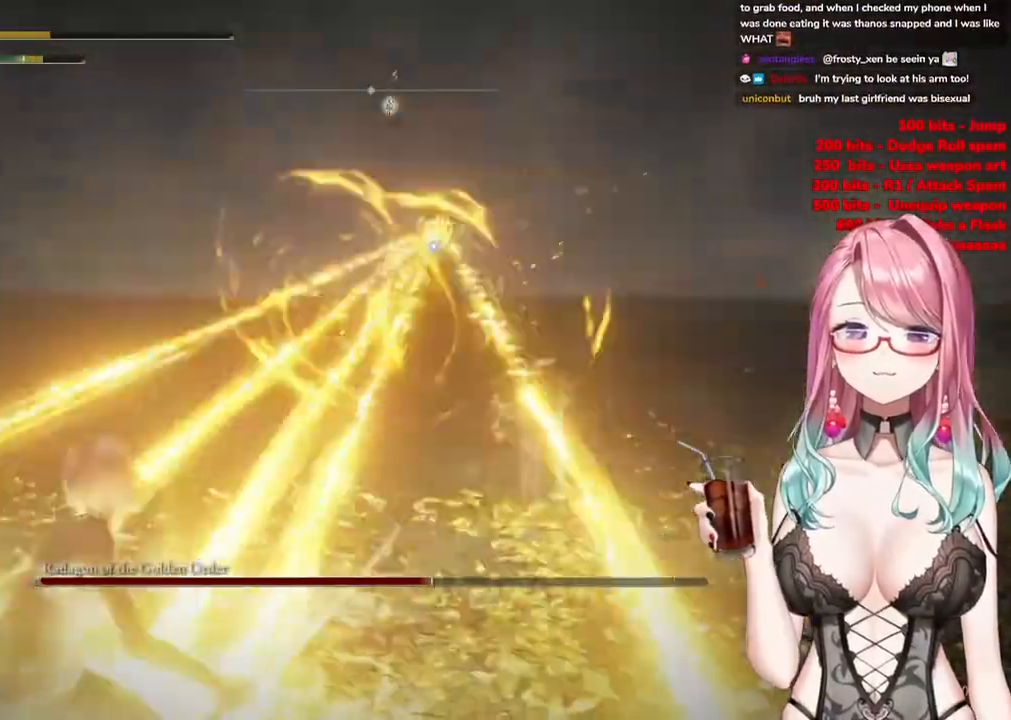
{"buttons": [], "left_stick": "down-left", "right_stick": "center", "events": [[50, "CIRCLE", "down"], [150, "CIRCLE", "up"]]}
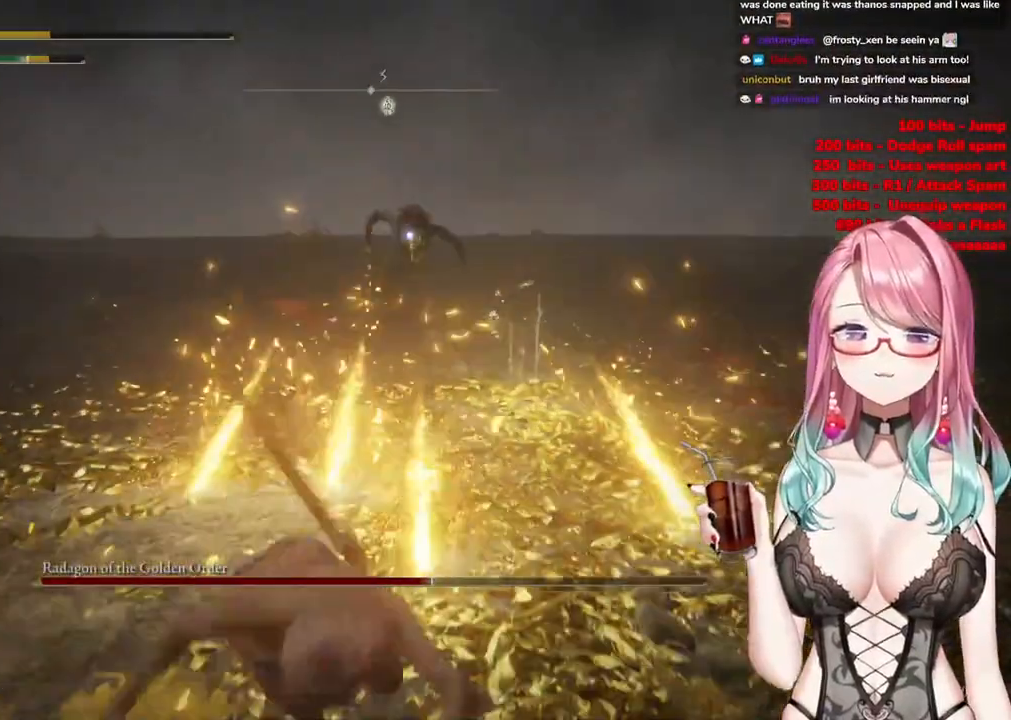
{"buttons": [], "left_stick": "left", "right_stick": "center", "events": [[301, "left_stick", "left"]]}
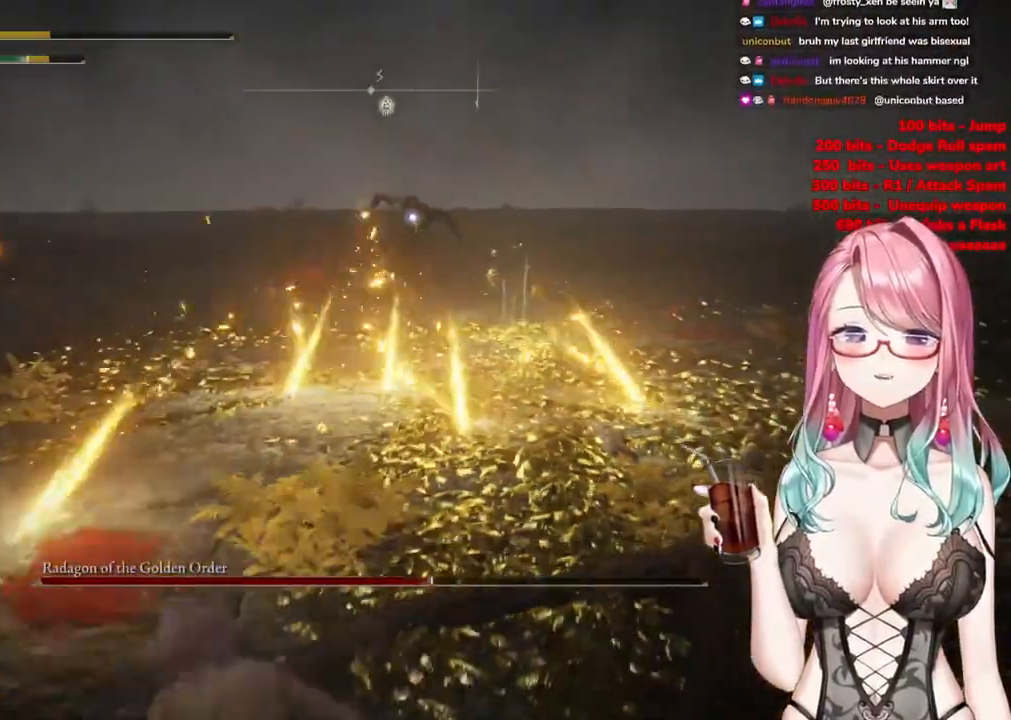
{"buttons": [], "left_stick": "left", "right_stick": "center", "events": []}
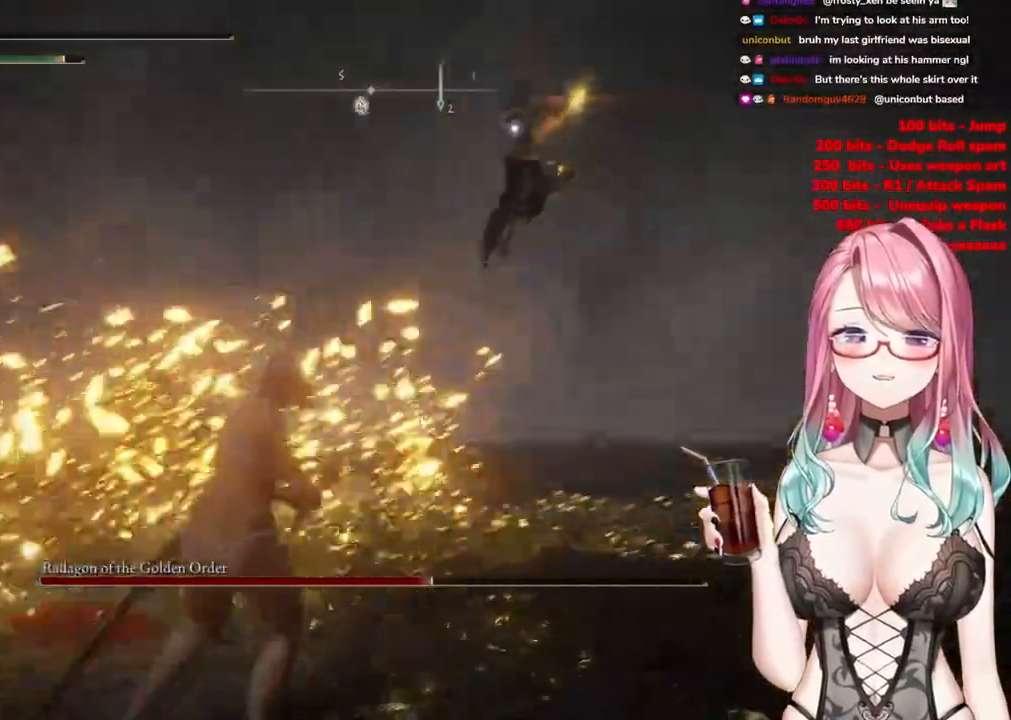
{"buttons": [], "left_stick": "left", "right_stick": "center", "events": []}
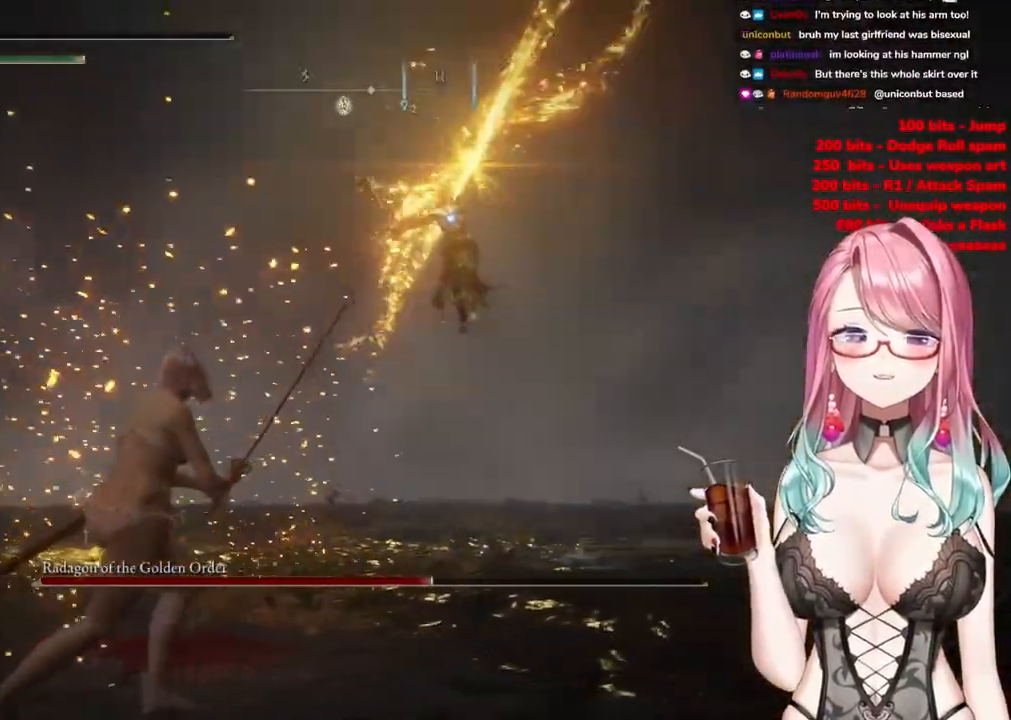
{"buttons": [], "left_stick": "up-left", "right_stick": "center", "events": [[83, "left_stick", "up-left"], [133, "CIRCLE", "down"], [217, "CIRCLE", "up"]]}
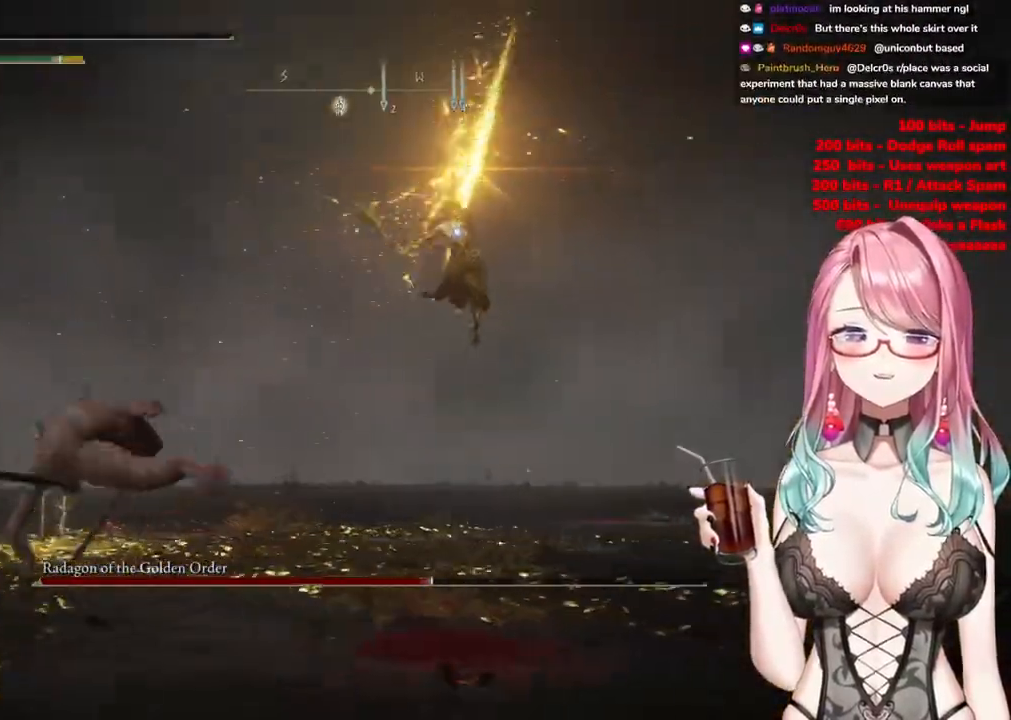
{"buttons": [], "left_stick": "up-left", "right_stick": "center", "events": [[251, "CIRCLE", "down"], [334, "CIRCLE", "up"], [384, "CIRCLE", "down"], [484, "CIRCLE", "up"]]}
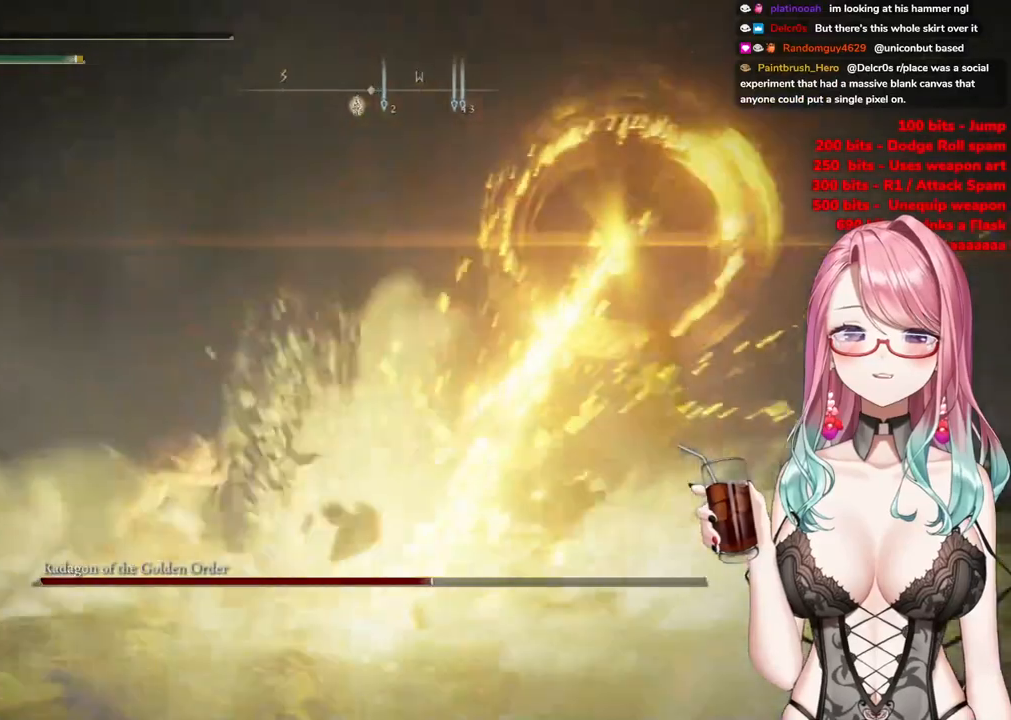
{"buttons": [], "left_stick": "center", "right_stick": "center", "events": [[83, "CIRCLE", "down"], [183, "CIRCLE", "up"], [284, "left_stick", "center"]]}
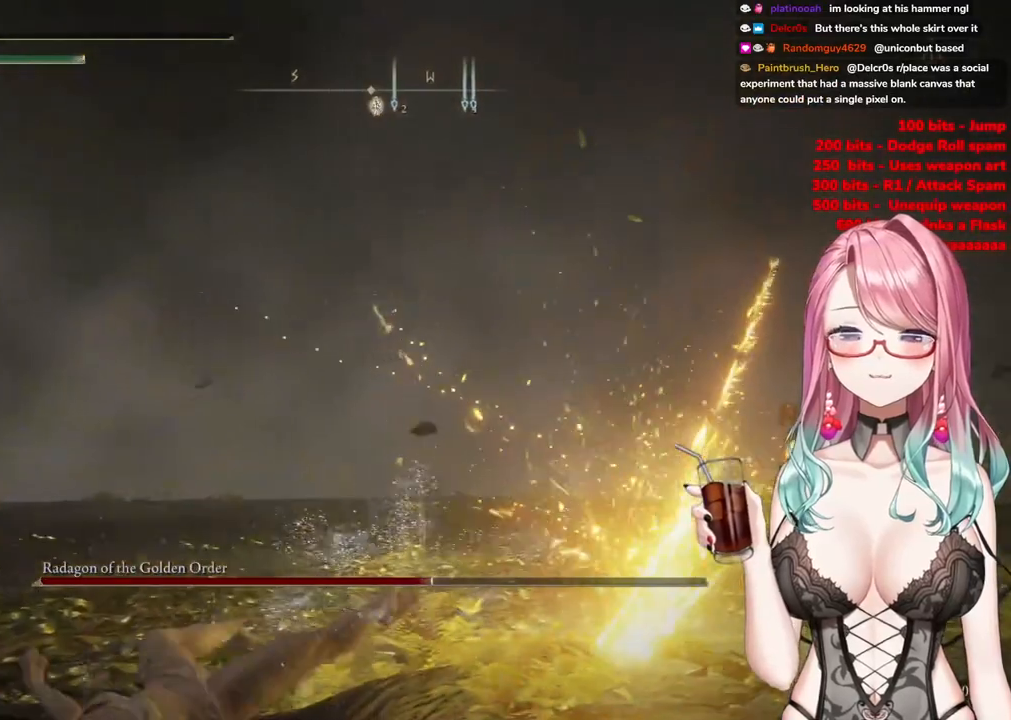
{"buttons": [], "left_stick": "center", "right_stick": "center", "events": []}
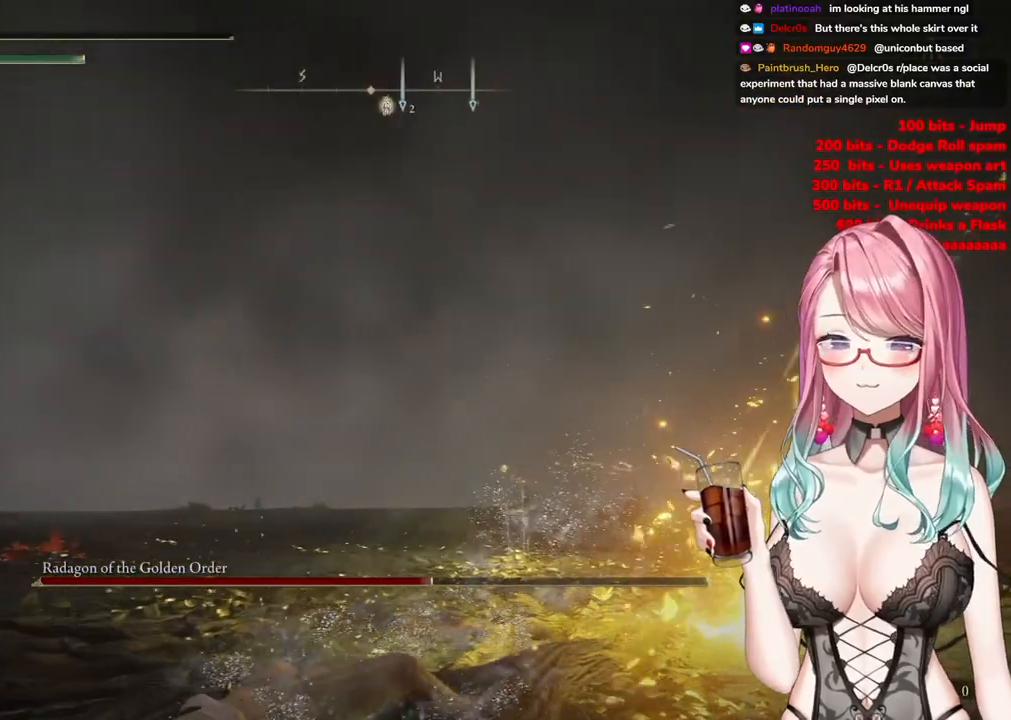
{"buttons": [], "left_stick": "center", "right_stick": "center", "events": []}
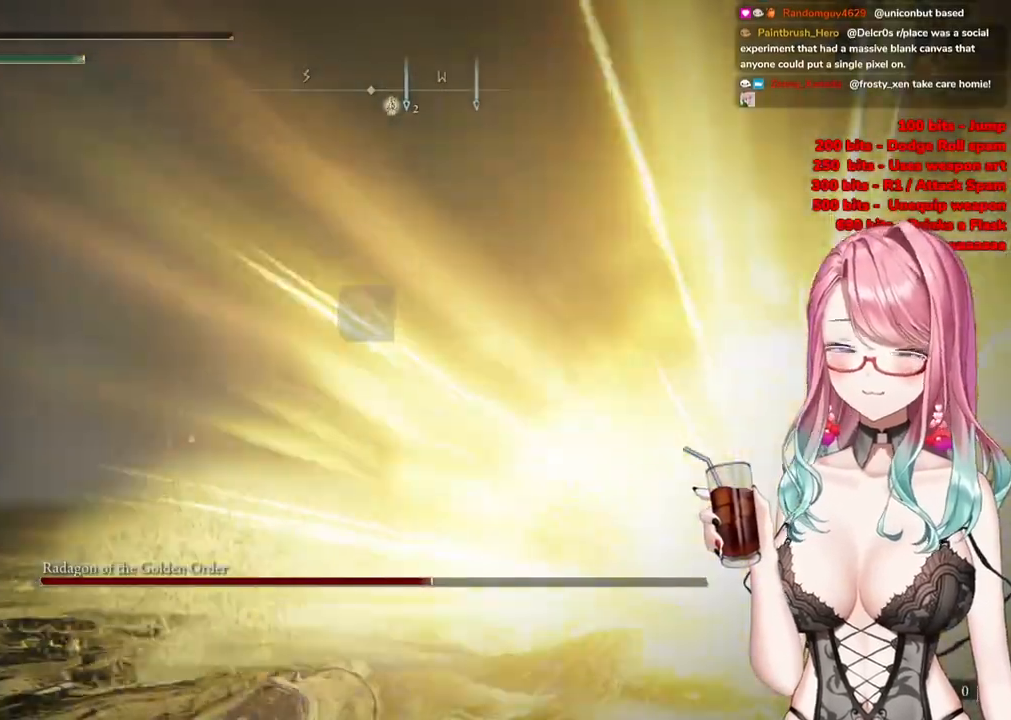
{"buttons": [], "left_stick": "center", "right_stick": "center", "events": []}
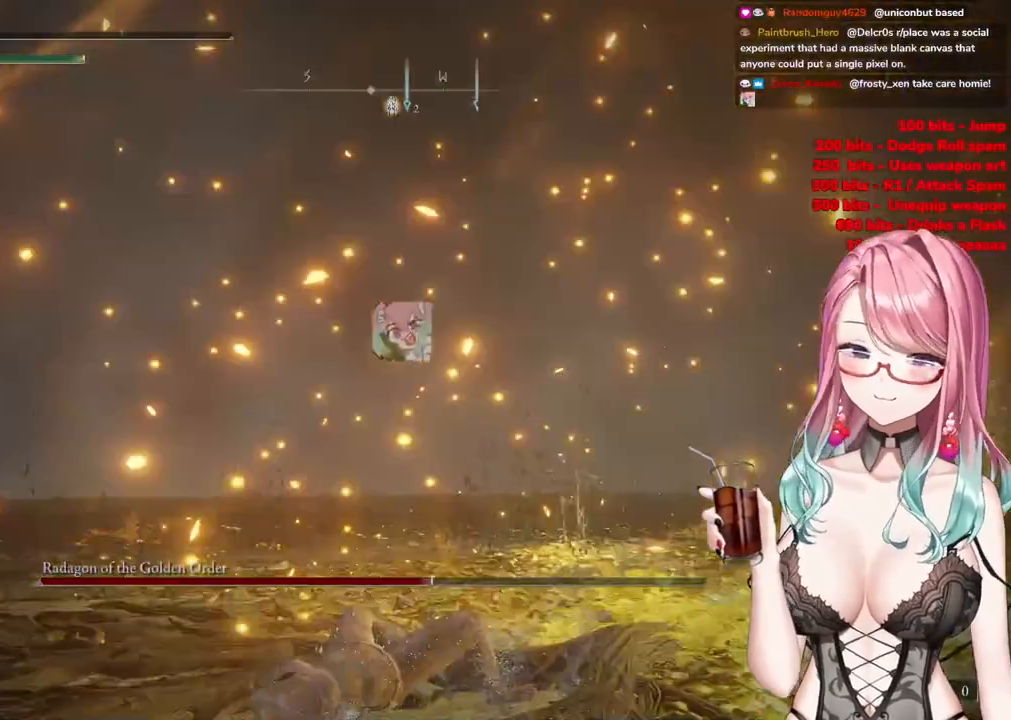
{"buttons": [], "left_stick": "center", "right_stick": "center", "events": []}
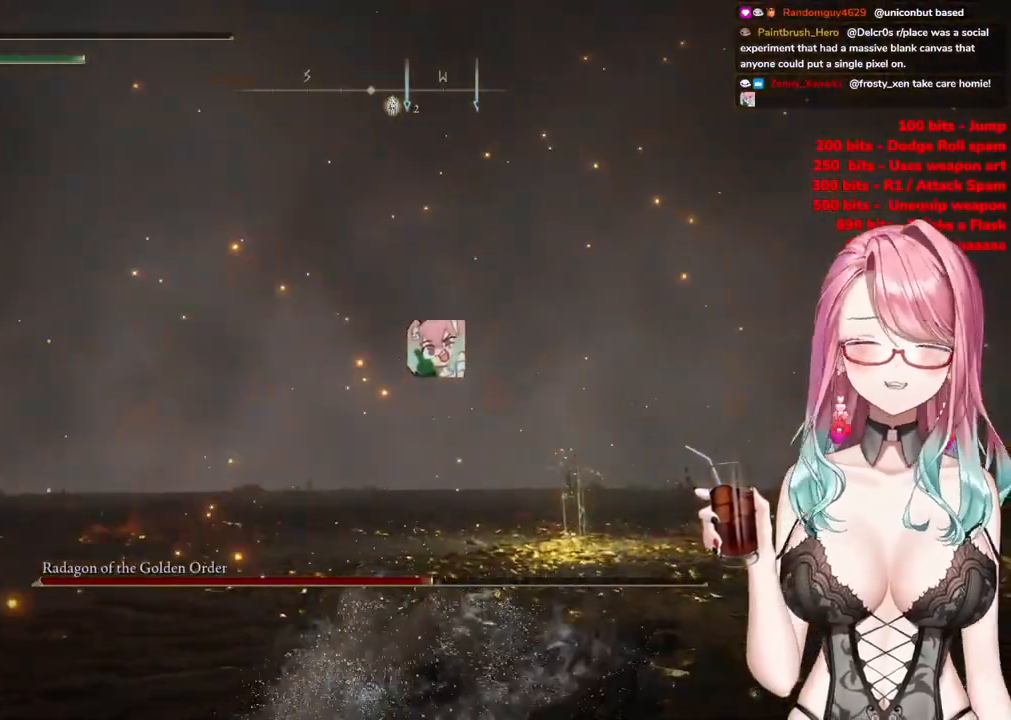
{"buttons": [], "left_stick": "center", "right_stick": "center", "events": [[134, "CIRCLE", "down"], [367, "CIRCLE", "up"]]}
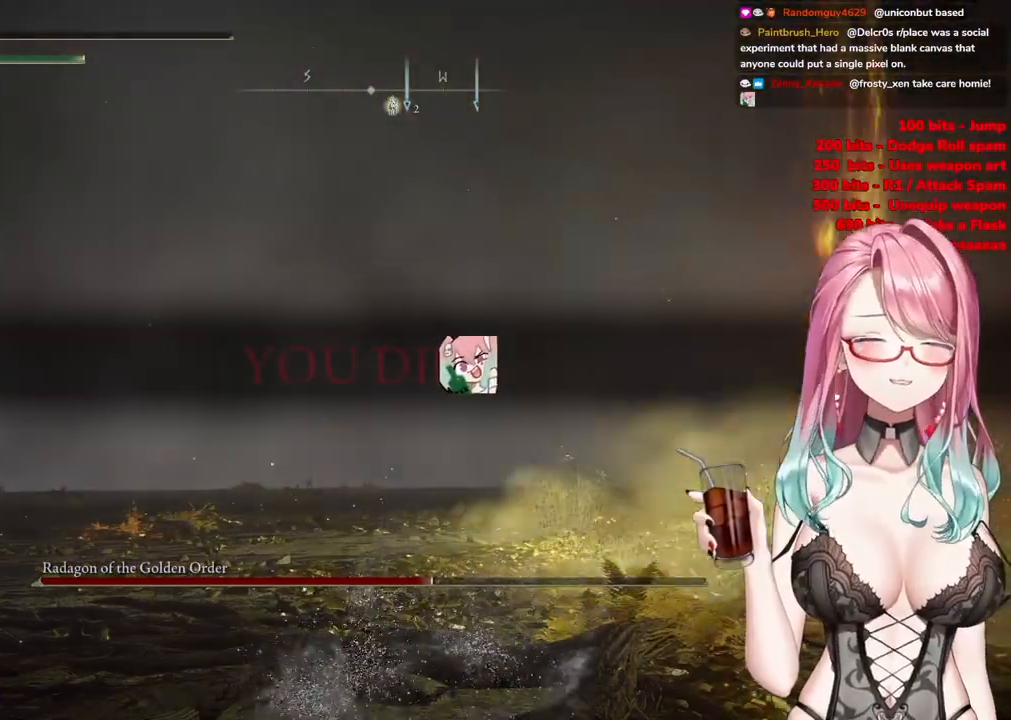
{"buttons": [], "left_stick": "center", "right_stick": "center", "events": [[234, "CIRCLE", "down"], [434, "CIRCLE", "up"]]}
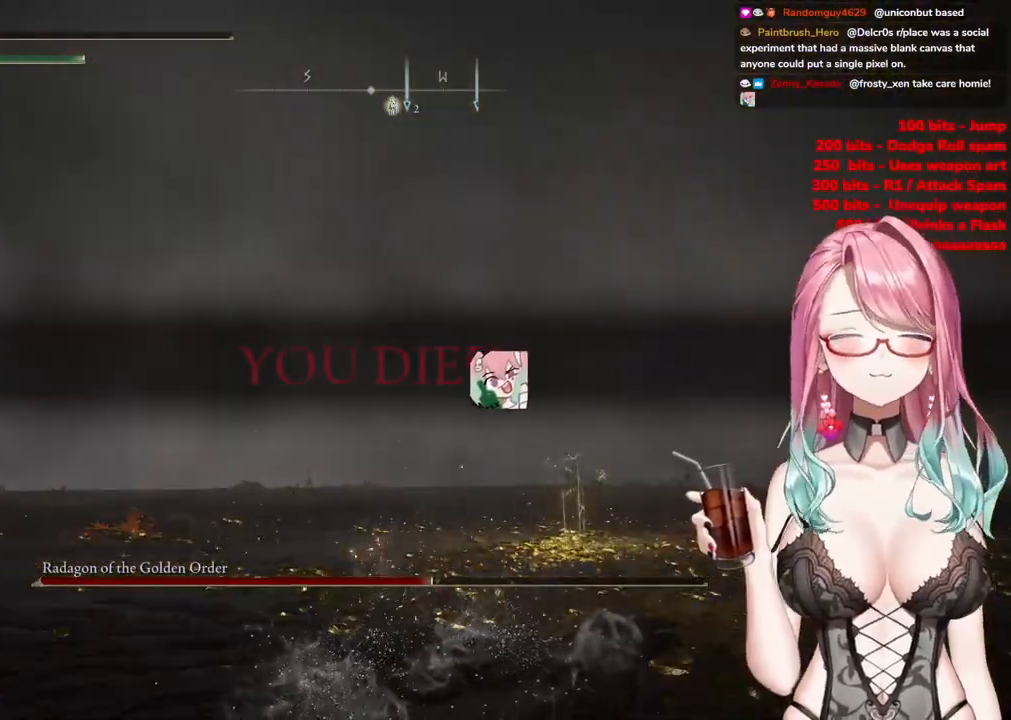
{"buttons": [], "left_stick": "up-left", "right_stick": "center", "events": [[167, "CIRCLE", "down"], [284, "left_stick", "up-left"], [301, "R1", "down"], [418, "CIRCLE", "up"], [418, "R1", "up"]]}
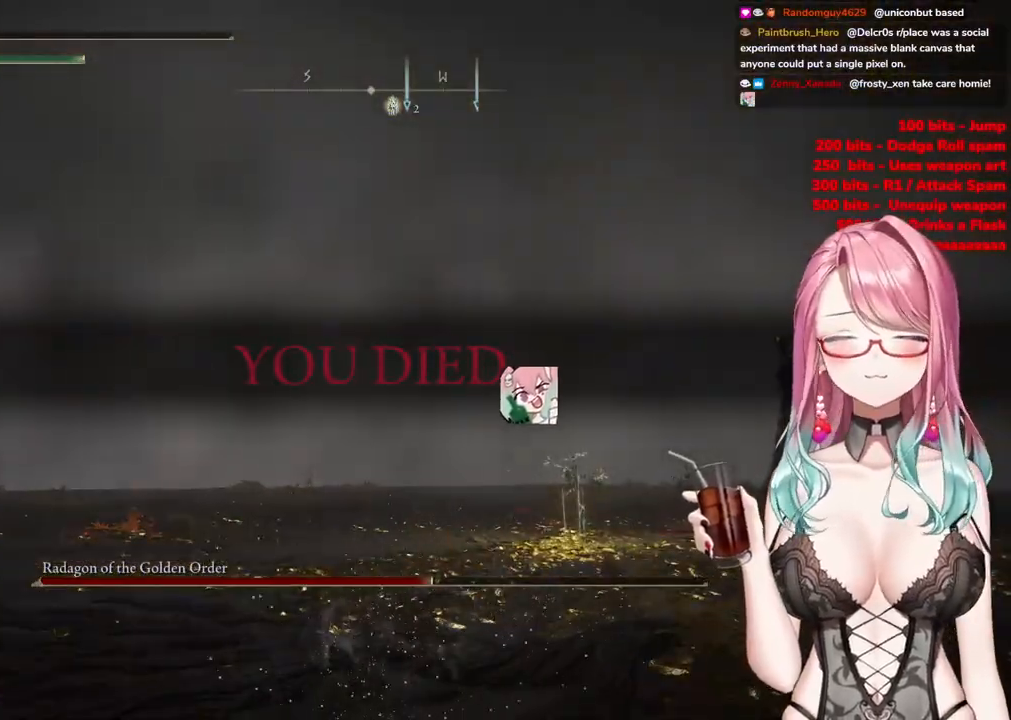
{"buttons": ["R1"], "left_stick": "left", "right_stick": "center", "events": [[33, "R1", "down"], [200, "R1", "up"], [384, "left_stick", "left"], [484, "R1", "down"]]}
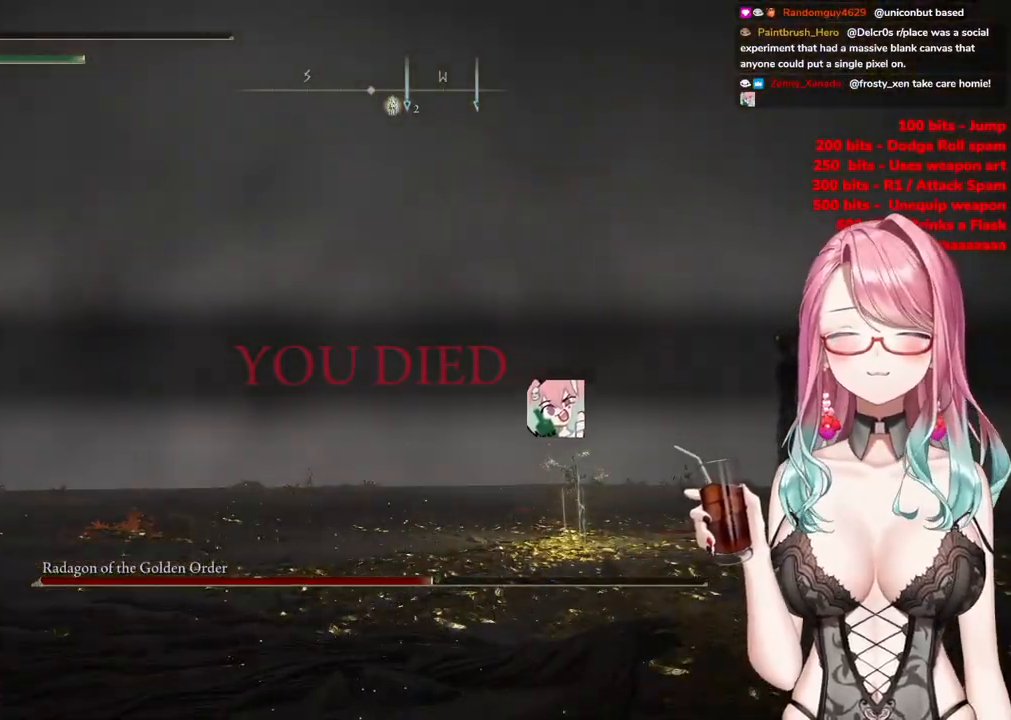
{"buttons": ["R1"], "left_stick": "up-left", "right_stick": "center", "events": [[167, "R1", "up"], [184, "left_stick", "up"], [234, "R1", "down"], [351, "left_stick", "up-left"], [384, "R1", "up"], [451, "R1", "down"]]}
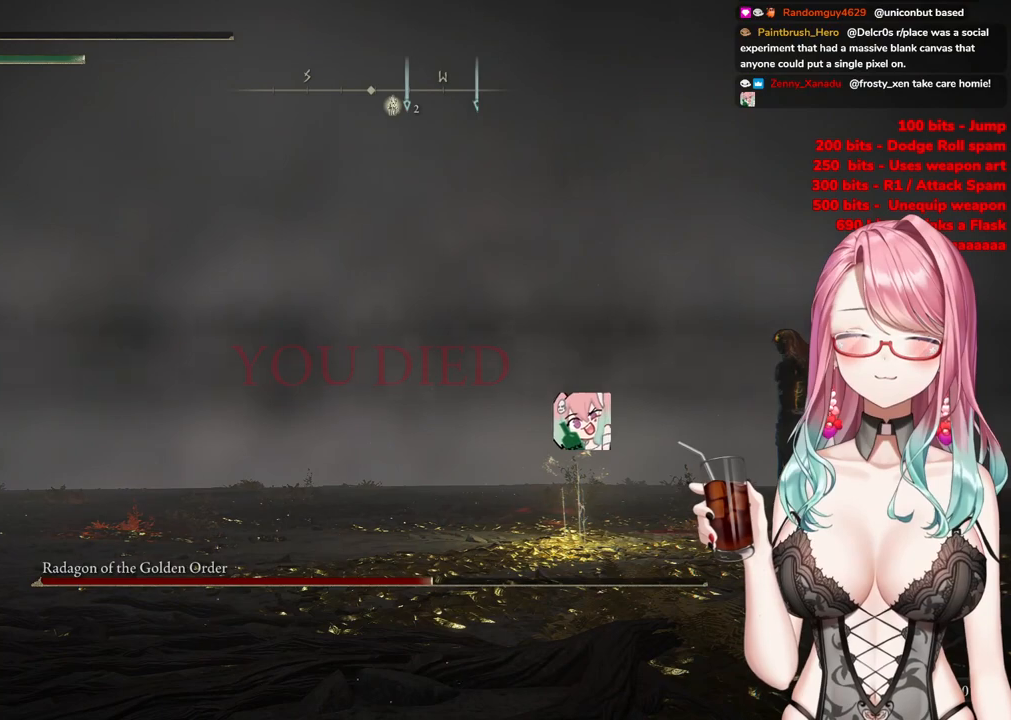
{"buttons": [], "left_stick": "center", "right_stick": "center", "events": [[67, "R1", "up"], [67, "left_stick", "center"]]}